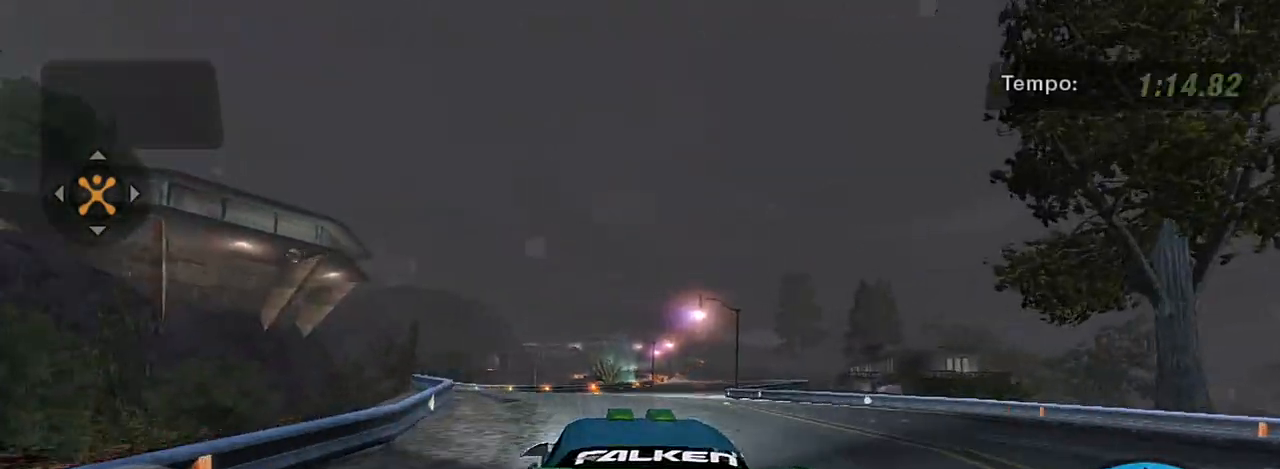
Gameplay with a controller (Xbox layout); each line is a JSON object with the inputs held at the frame after it. "events" lists button and stick changes between this image and that frame as [ms after this image, input, new state], when the widget could be followed in between.
{"buttons": ["R2"], "left_stick": "right", "right_stick": "center", "events": [[33, "left_stick", "up-right"], [267, "left_stick", "center"], [400, "left_stick", "right"]]}
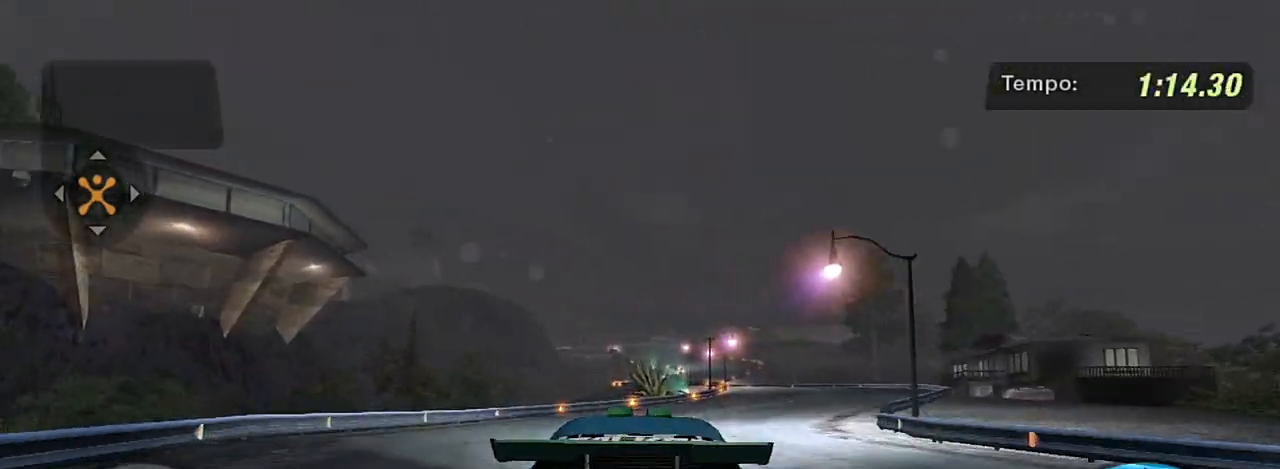
{"buttons": ["R2"], "left_stick": "left", "right_stick": "center", "events": [[367, "left_stick", "center"], [433, "left_stick", "left"]]}
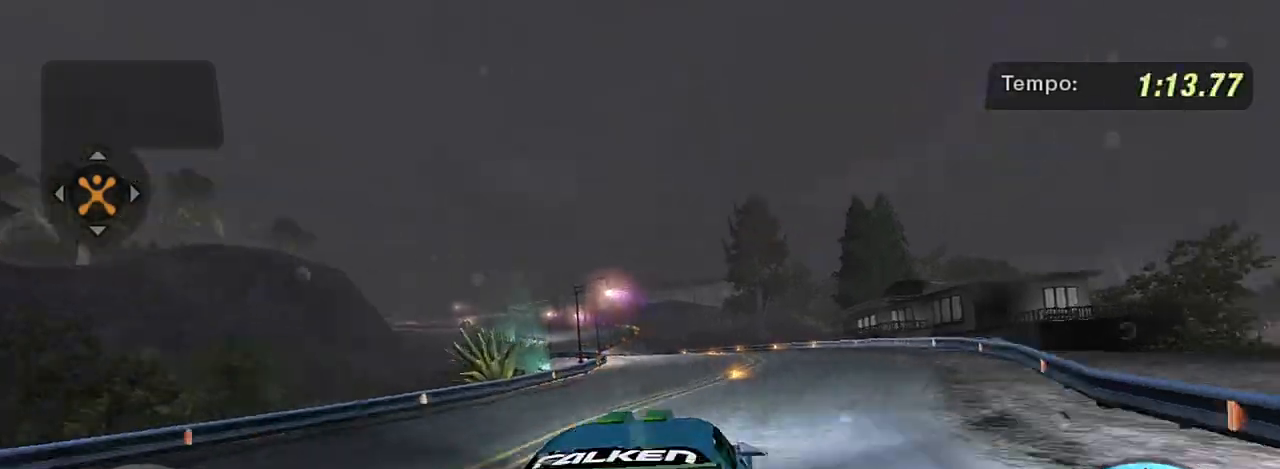
{"buttons": ["R2"], "left_stick": "left", "right_stick": "center", "events": [[200, "left_stick", "center"], [367, "left_stick", "left"]]}
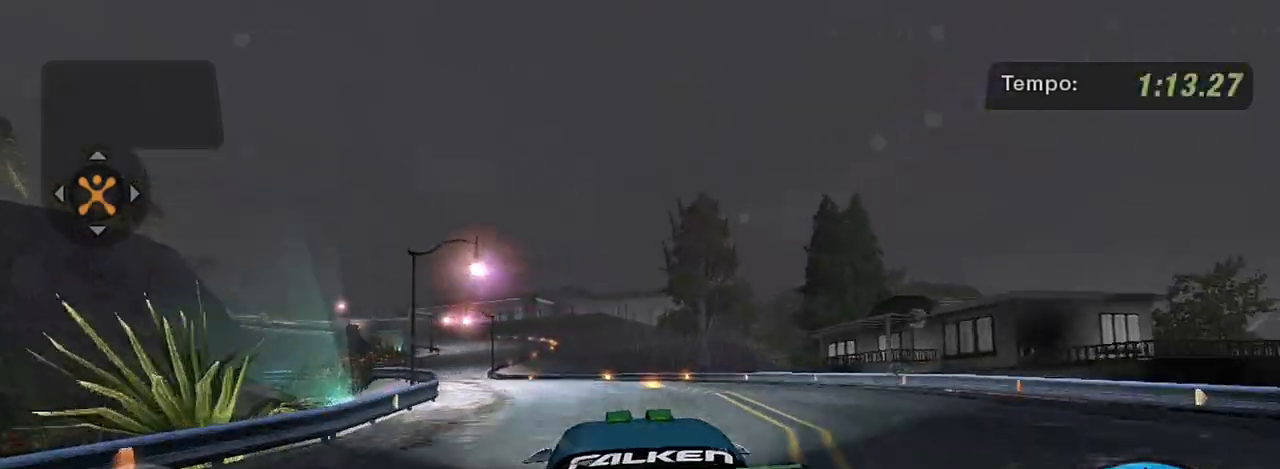
{"buttons": ["R2"], "left_stick": "up-right", "right_stick": "center", "events": [[266, "left_stick", "center"], [467, "left_stick", "up-right"]]}
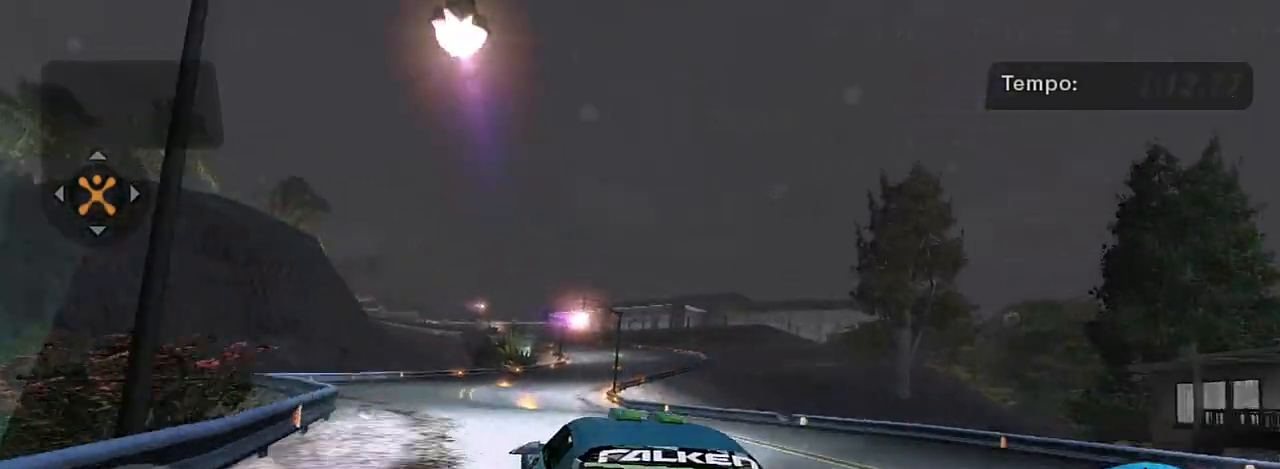
{"buttons": ["R2"], "left_stick": "right", "right_stick": "center", "events": [[267, "left_stick", "center"], [400, "left_stick", "right"]]}
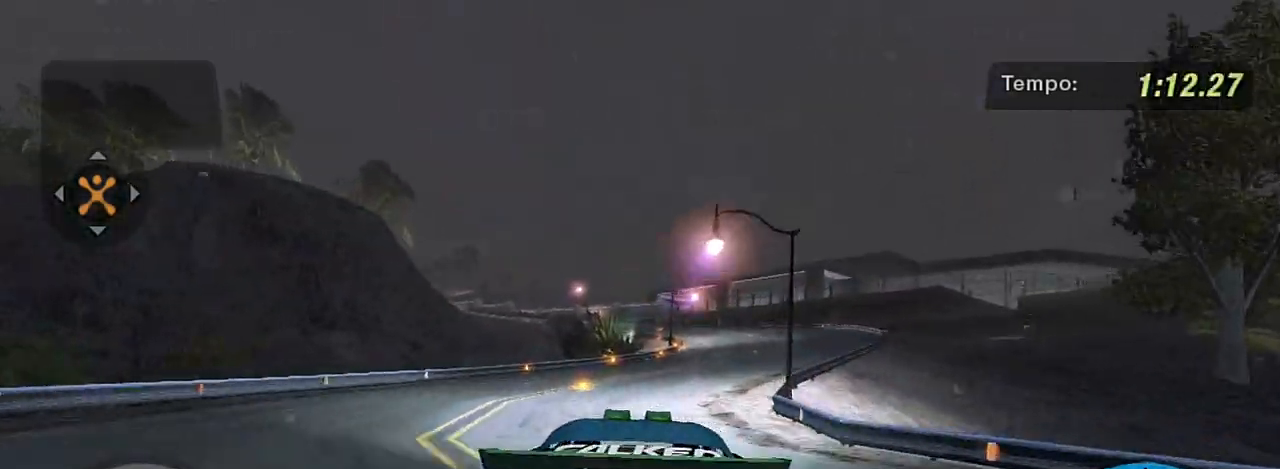
{"buttons": ["R2"], "left_stick": "left", "right_stick": "center", "events": [[333, "left_stick", "center"], [467, "left_stick", "left"]]}
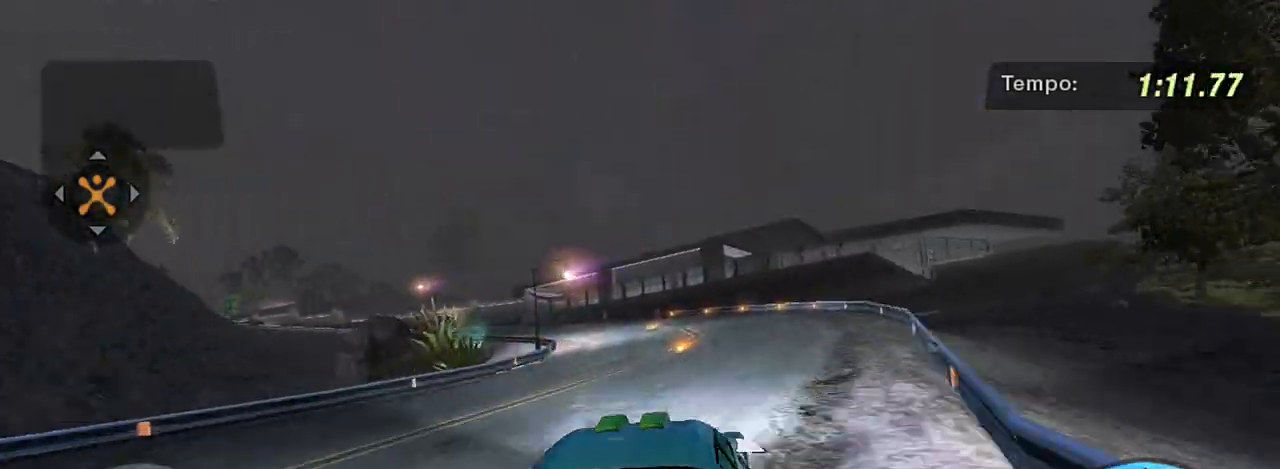
{"buttons": ["R2"], "left_stick": "left", "right_stick": "center", "events": []}
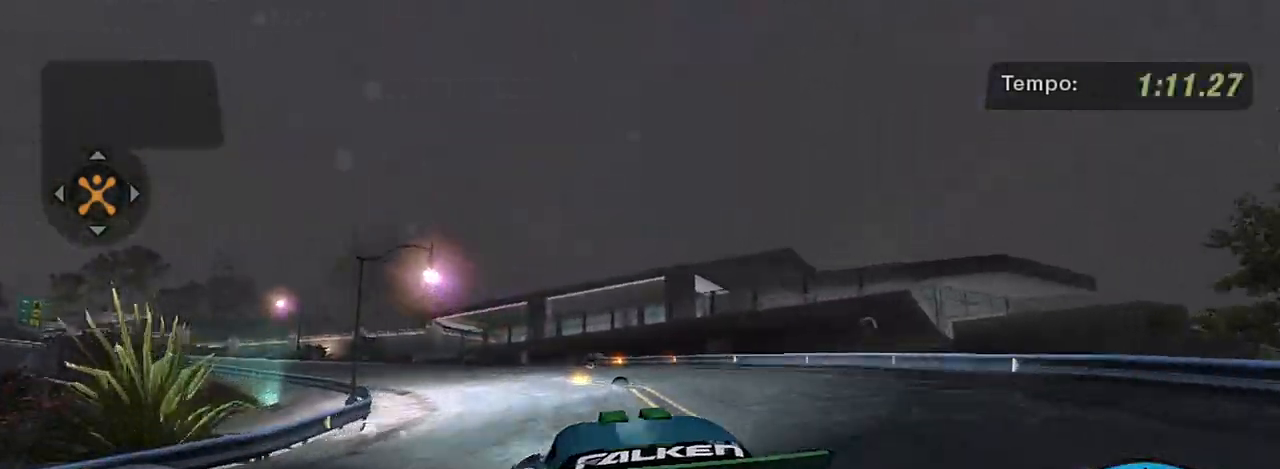
{"buttons": ["R2"], "left_stick": "center", "right_stick": "center", "events": [[500, "left_stick", "center"]]}
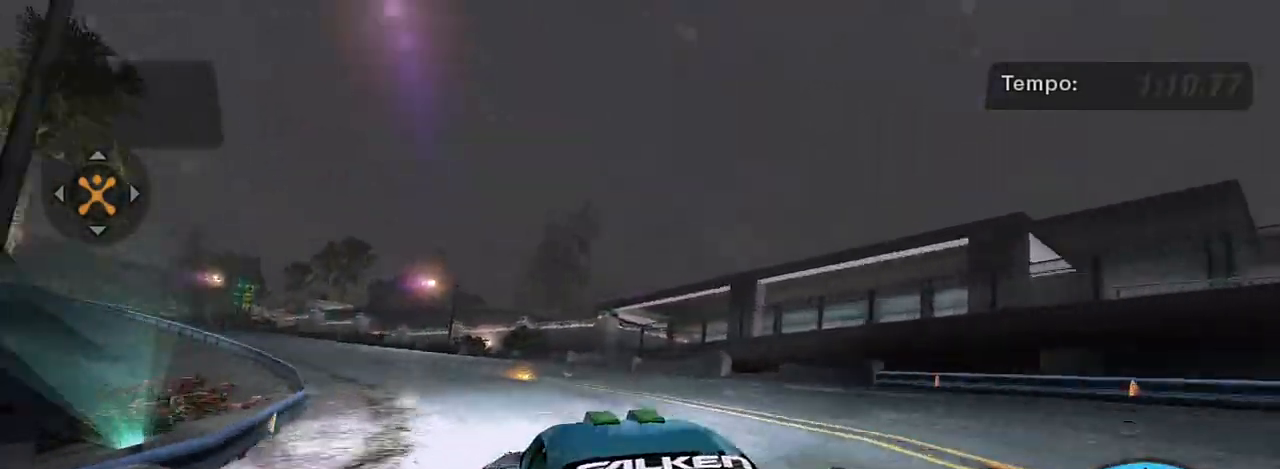
{"buttons": ["R2"], "left_stick": "left", "right_stick": "center", "events": [[100, "left_stick", "left"], [300, "left_stick", "center"], [467, "left_stick", "left"]]}
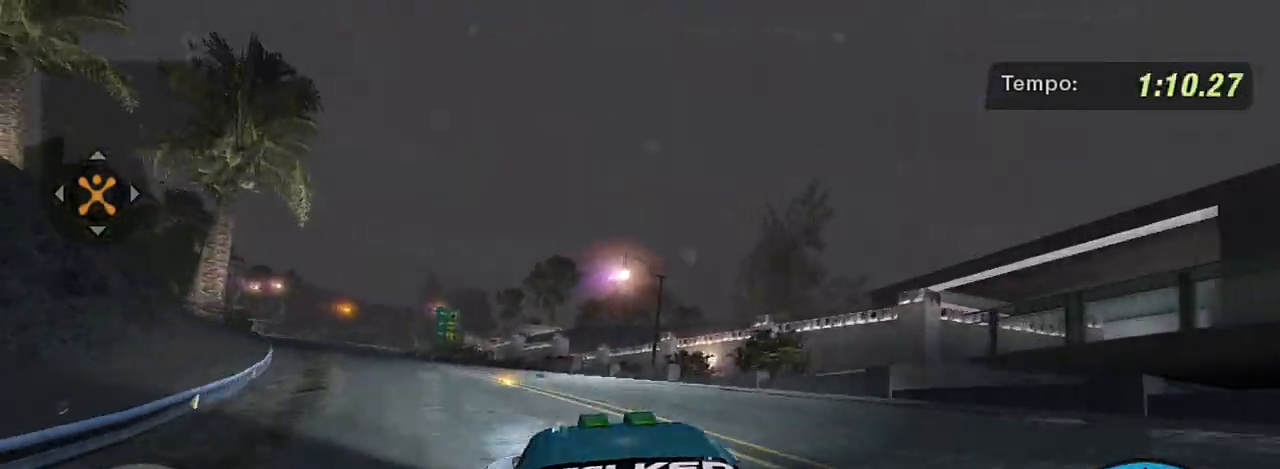
{"buttons": ["R2"], "left_stick": "up-left", "right_stick": "center", "events": [[100, "left_stick", "center"], [166, "left_stick", "left"], [266, "R1", "down"], [300, "left_stick", "up-left"], [433, "R1", "up"]]}
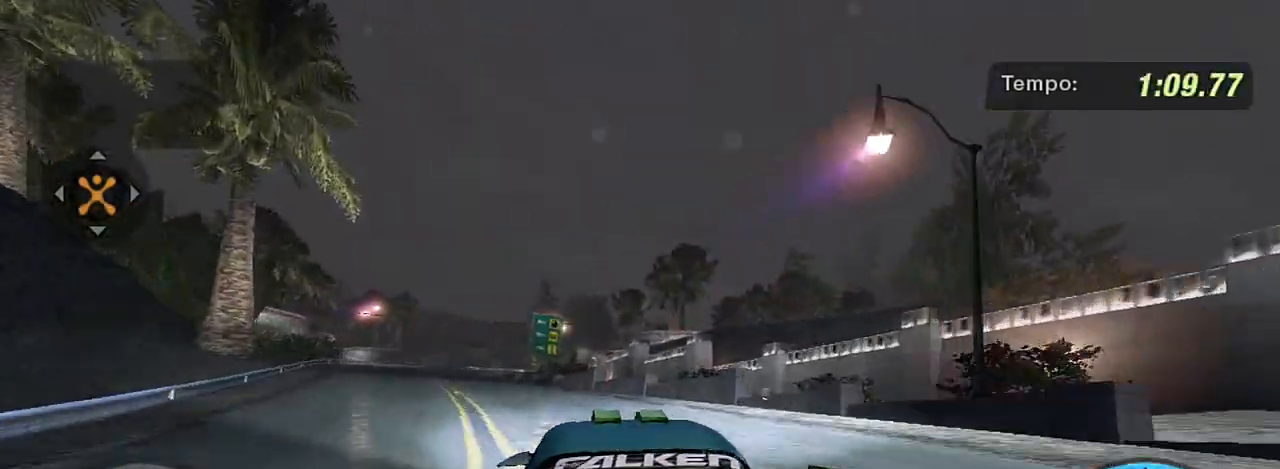
{"buttons": ["R2"], "left_stick": "center", "right_stick": "center", "events": [[234, "left_stick", "center"]]}
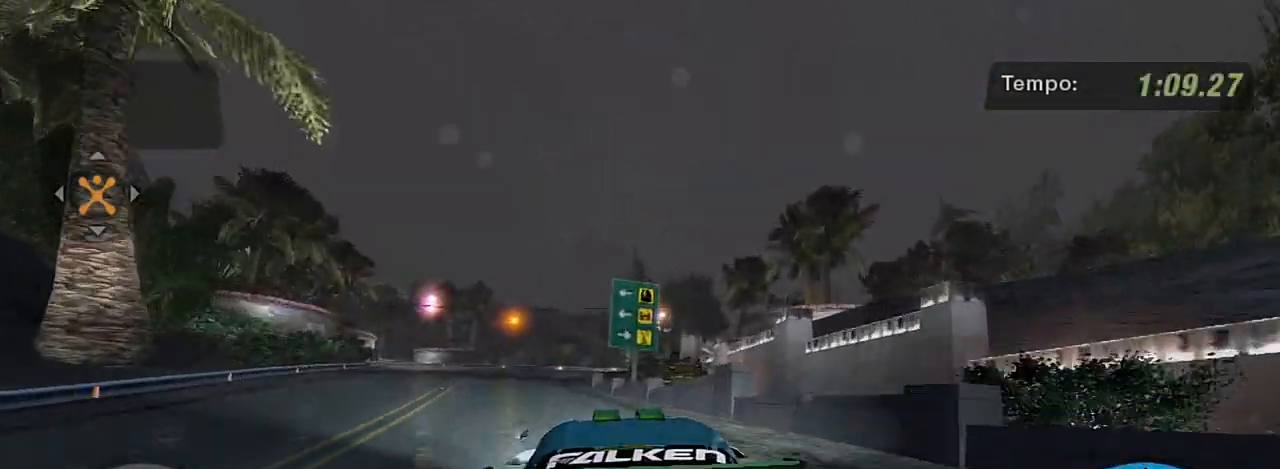
{"buttons": ["R2"], "left_stick": "left", "right_stick": "center", "events": [[133, "left_stick", "left"], [367, "left_stick", "center"], [500, "left_stick", "left"]]}
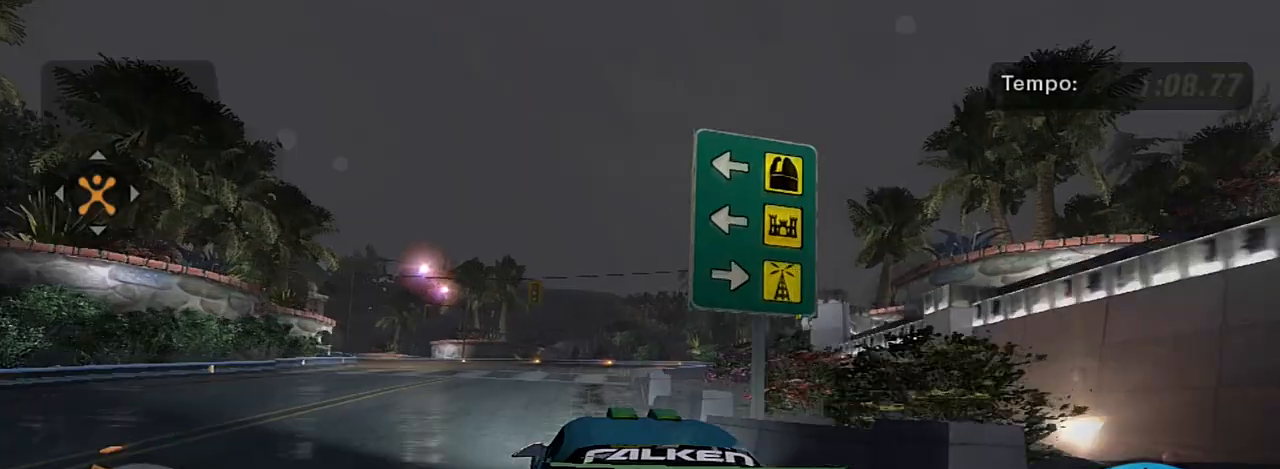
{"buttons": ["L2"], "left_stick": "center", "right_stick": "center", "events": [[100, "L2", "down"], [167, "R2", "up"], [467, "left_stick", "center"]]}
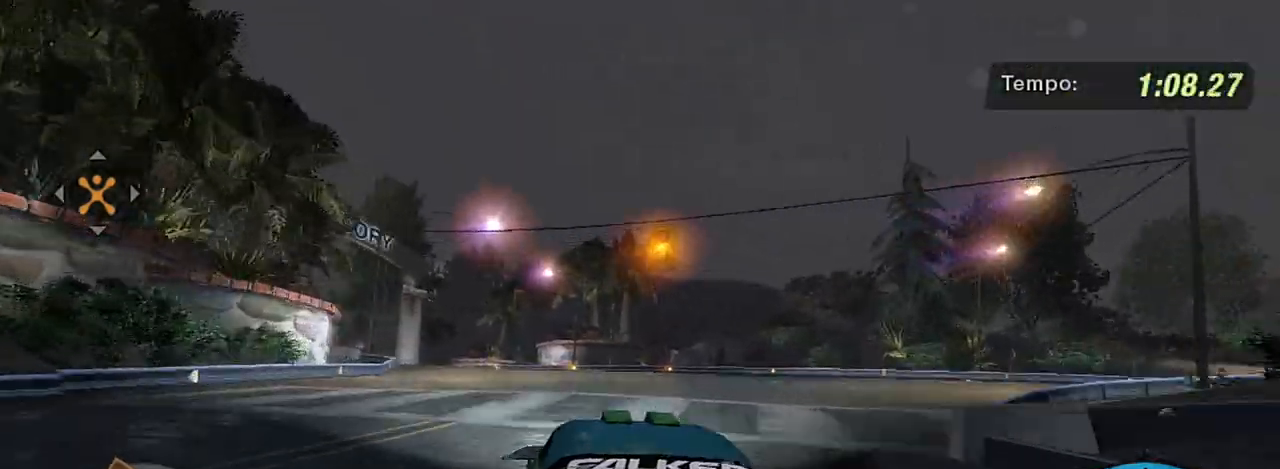
{"buttons": ["R2"], "left_stick": "left", "right_stick": "center", "events": [[33, "L2", "up"], [33, "left_stick", "left"], [166, "L1", "down"], [233, "L1", "up"], [300, "left_stick", "center"], [367, "R2", "down"], [467, "left_stick", "left"]]}
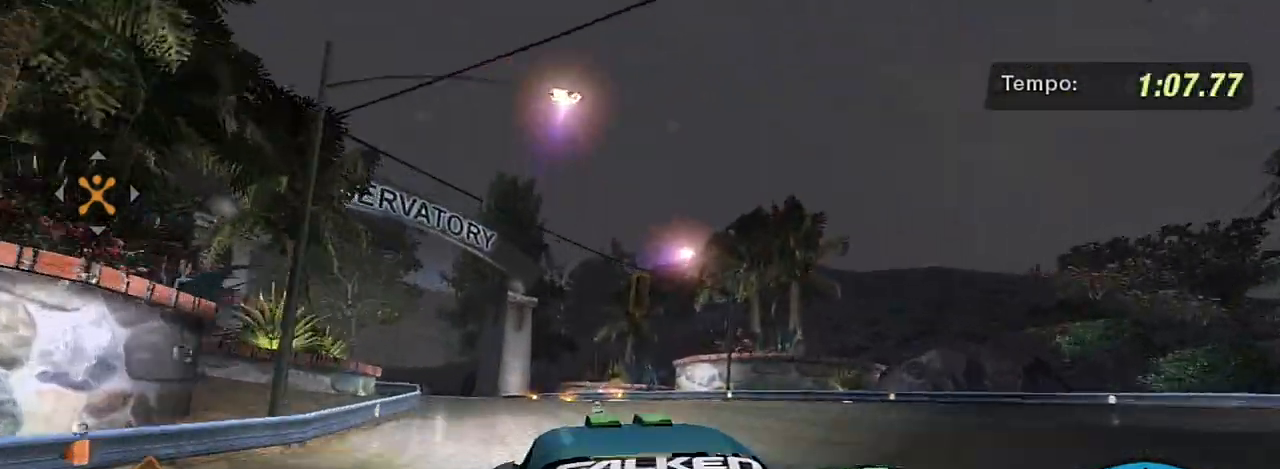
{"buttons": ["R2"], "left_stick": "center", "right_stick": "center", "events": [[467, "left_stick", "center"]]}
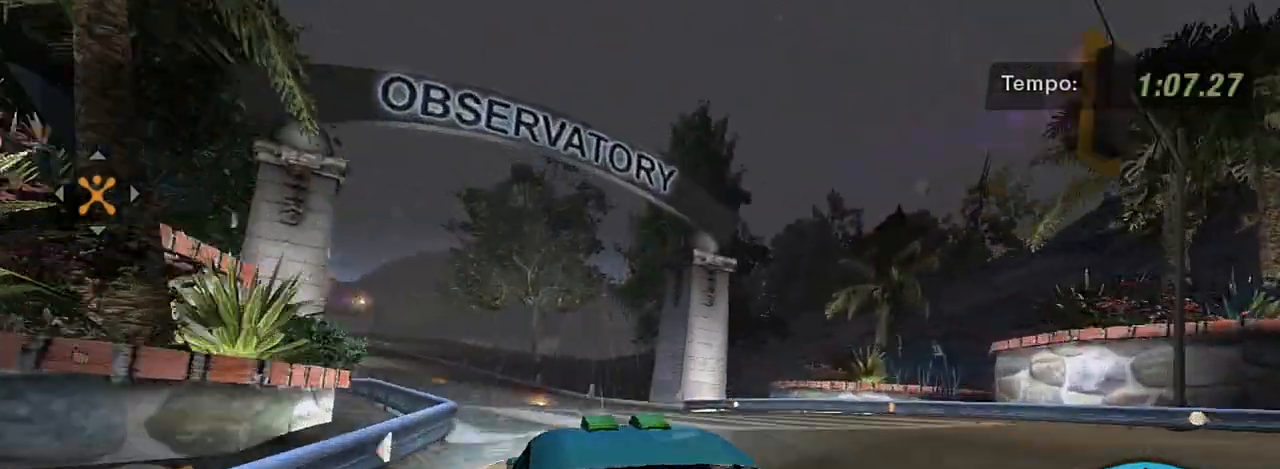
{"buttons": ["R2"], "left_stick": "left", "right_stick": "center", "events": [[33, "left_stick", "left"], [200, "left_stick", "center"], [367, "left_stick", "left"]]}
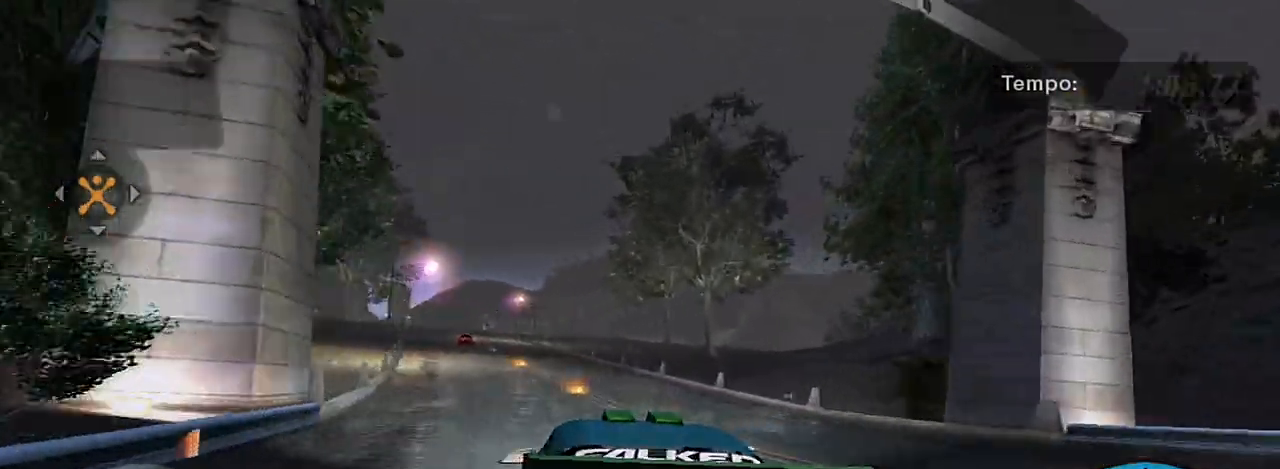
{"buttons": ["R2"], "left_stick": "up", "right_stick": "center", "events": [[100, "left_stick", "center"], [334, "left_stick", "left"], [467, "left_stick", "up"]]}
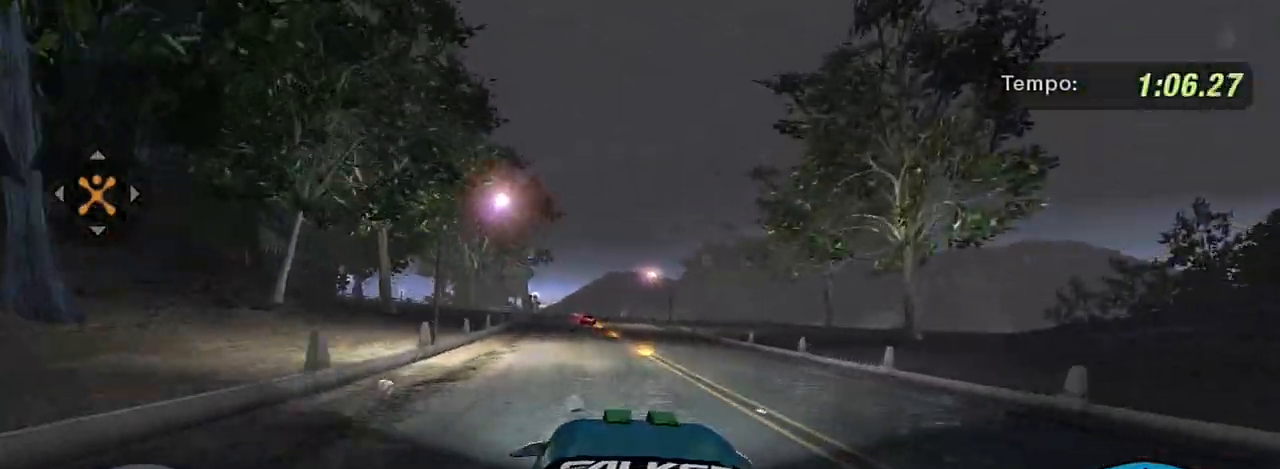
{"buttons": ["R2"], "left_stick": "center", "right_stick": "center", "events": [[66, "left_stick", "center"], [200, "left_stick", "up-left"], [300, "left_stick", "up"], [400, "left_stick", "center"]]}
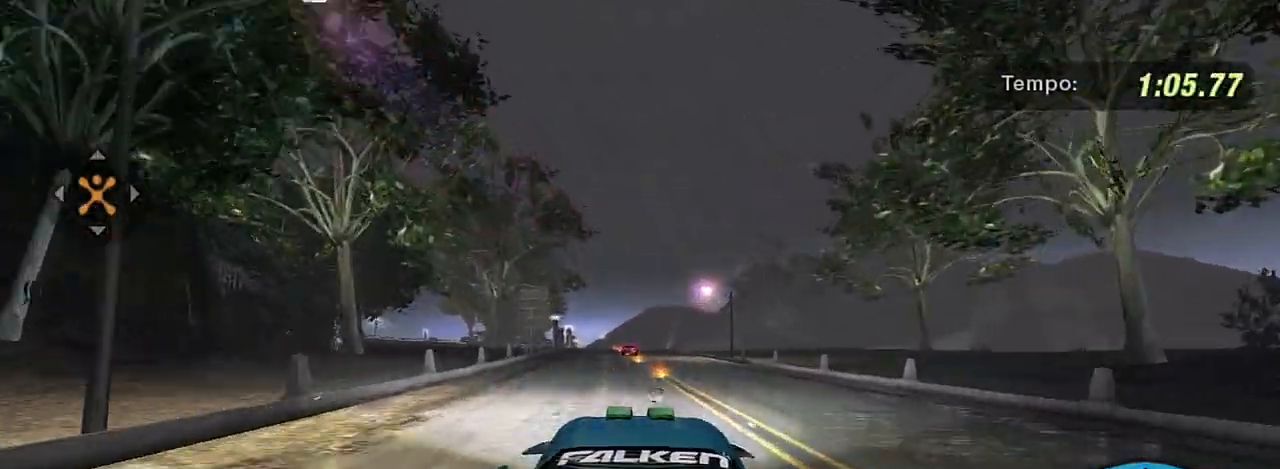
{"buttons": ["R2"], "left_stick": "center", "right_stick": "center", "events": [[200, "left_stick", "up-left"], [400, "left_stick", "up-right"], [501, "left_stick", "center"]]}
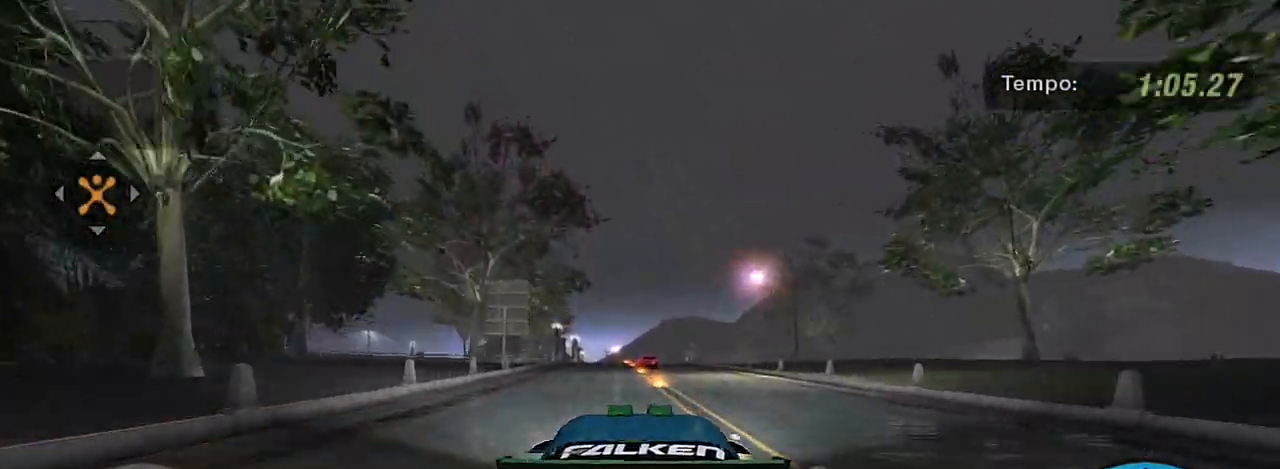
{"buttons": ["R2"], "left_stick": "up-right", "right_stick": "center", "events": [[33, "left_stick", "left"], [233, "left_stick", "center"], [333, "left_stick", "up-right"]]}
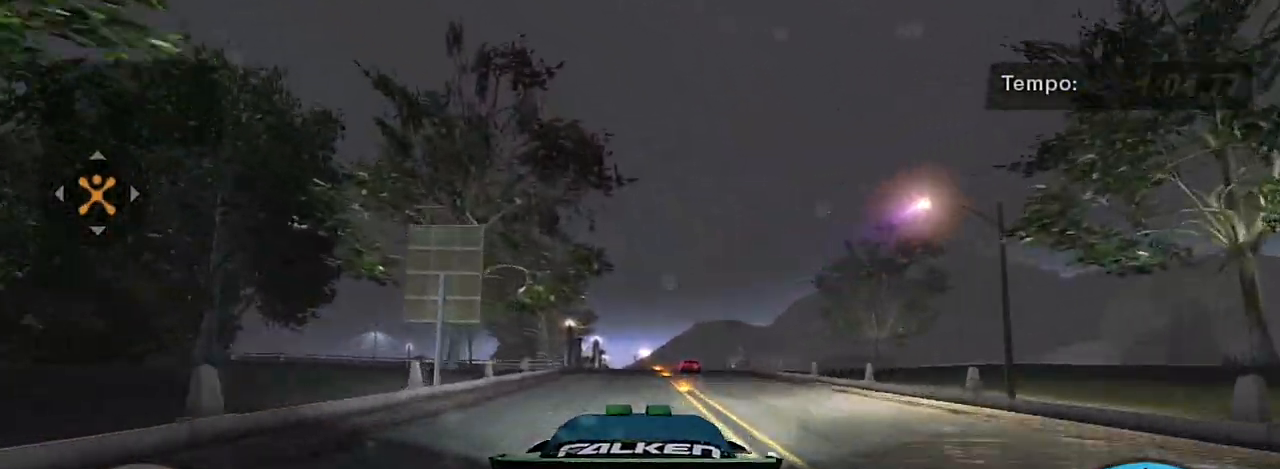
{"buttons": ["R1", "R2"], "left_stick": "center", "right_stick": "center", "events": [[33, "left_stick", "center"], [367, "R1", "down"]]}
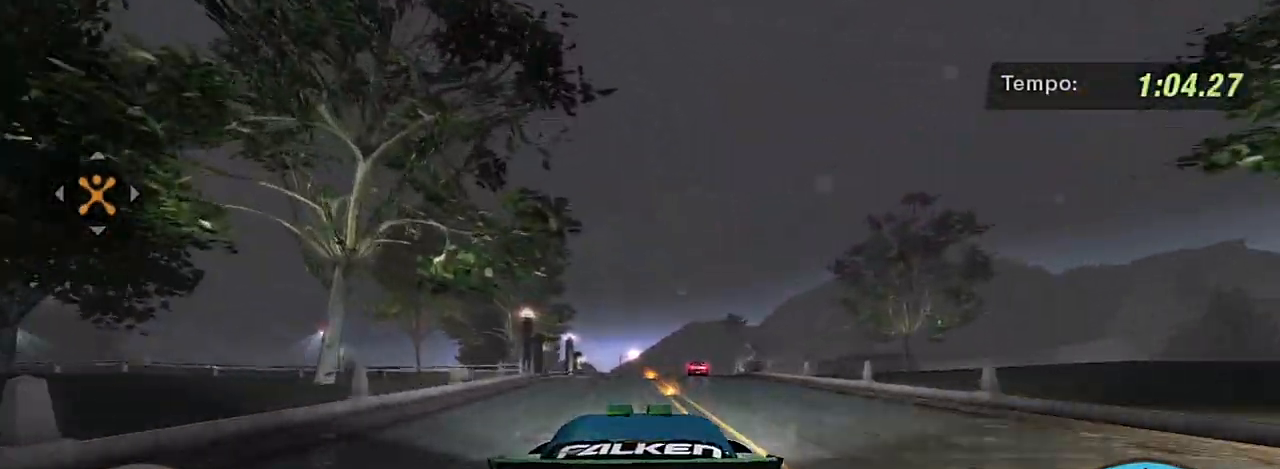
{"buttons": ["R2"], "left_stick": "center", "right_stick": "center", "events": [[33, "R1", "up"]]}
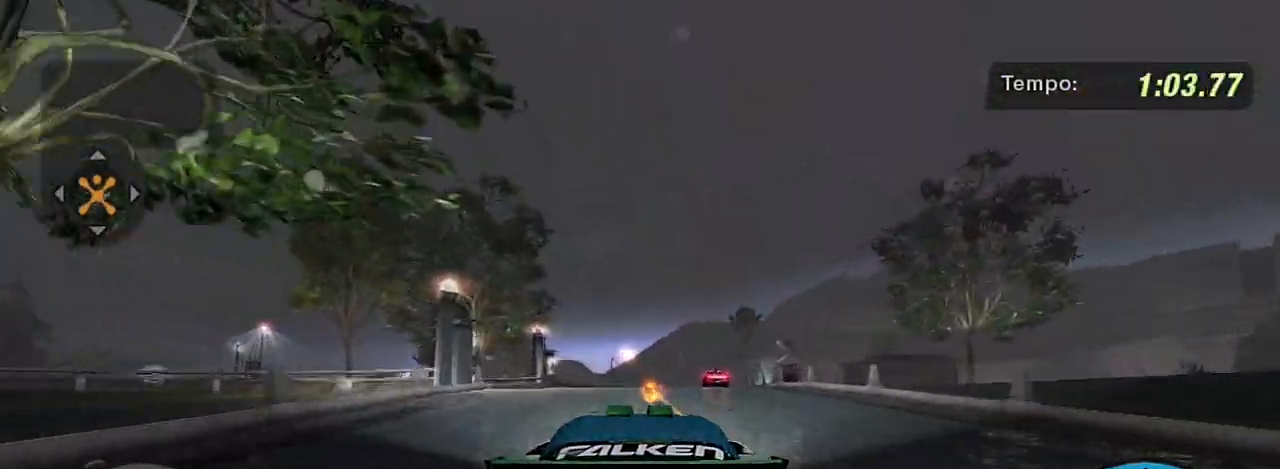
{"buttons": ["R2"], "left_stick": "up-right", "right_stick": "center", "events": [[200, "left_stick", "left"], [300, "left_stick", "center"], [467, "left_stick", "up-right"]]}
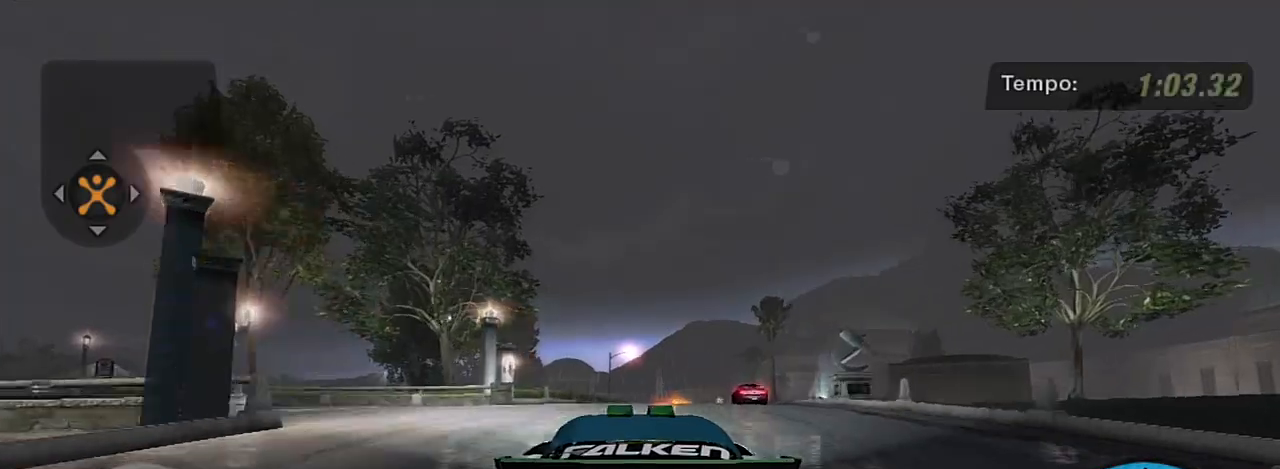
{"buttons": ["R2"], "left_stick": "right", "right_stick": "center", "events": [[267, "left_stick", "center"], [467, "left_stick", "right"]]}
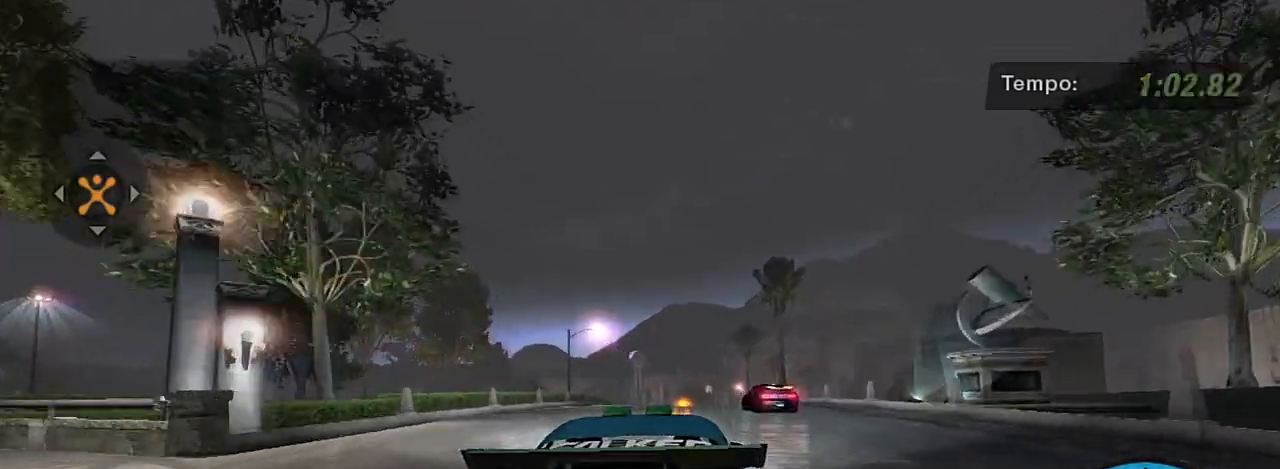
{"buttons": ["R2"], "left_stick": "left", "right_stick": "center", "events": [[100, "left_stick", "center"], [300, "left_stick", "left"]]}
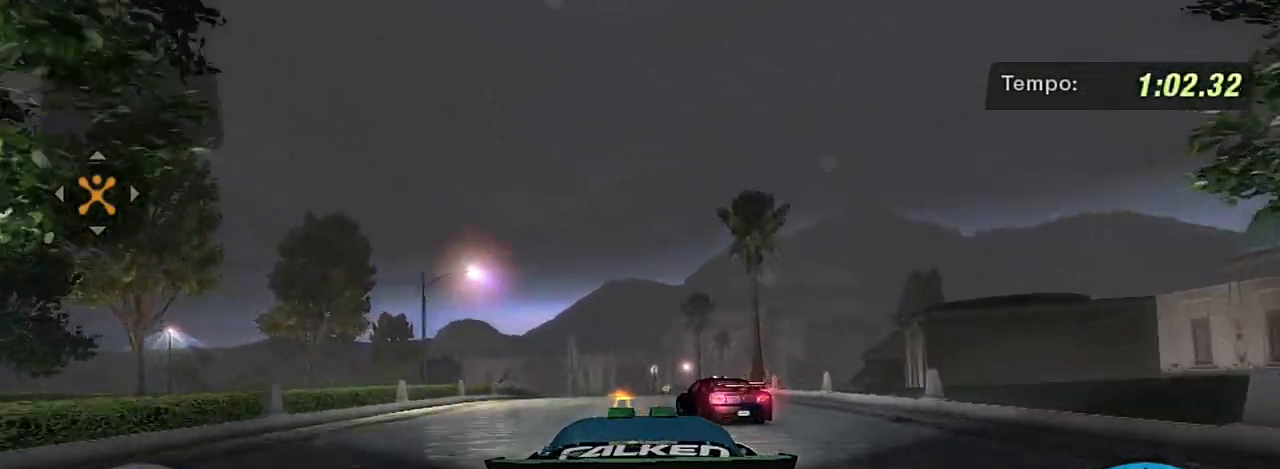
{"buttons": ["R2"], "left_stick": "right", "right_stick": "center", "events": [[167, "left_stick", "center"], [401, "left_stick", "right"]]}
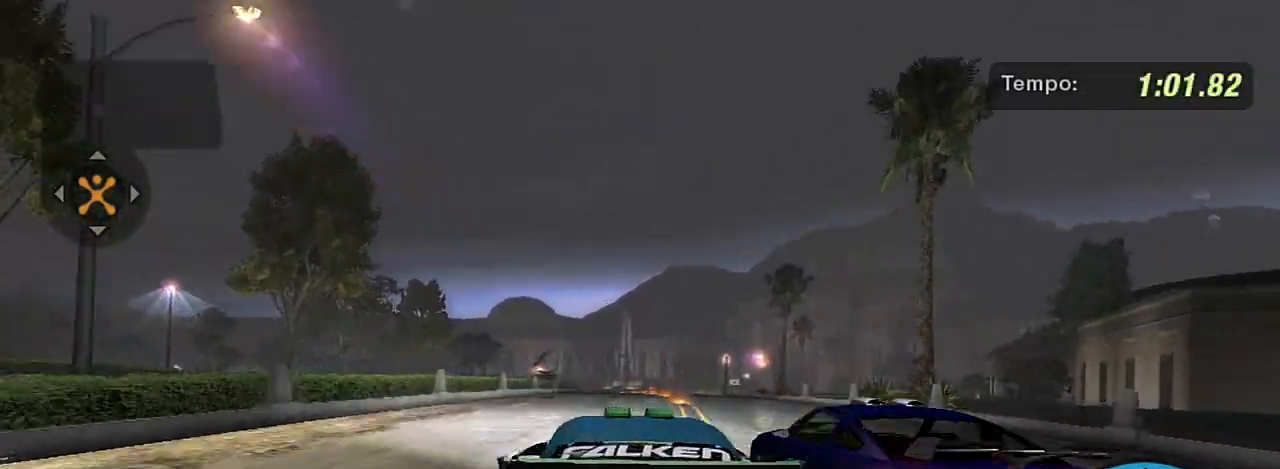
{"buttons": ["R2"], "left_stick": "center", "right_stick": "center", "events": [[66, "left_stick", "up-right"], [166, "left_stick", "center"]]}
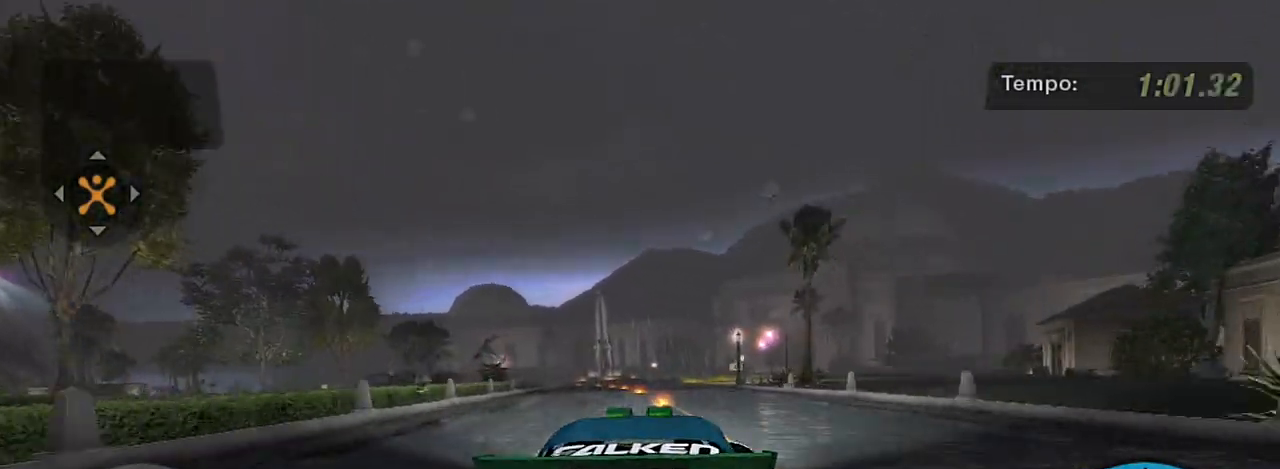
{"buttons": ["R2"], "left_stick": "center", "right_stick": "center", "events": [[200, "left_stick", "right"], [334, "left_stick", "center"]]}
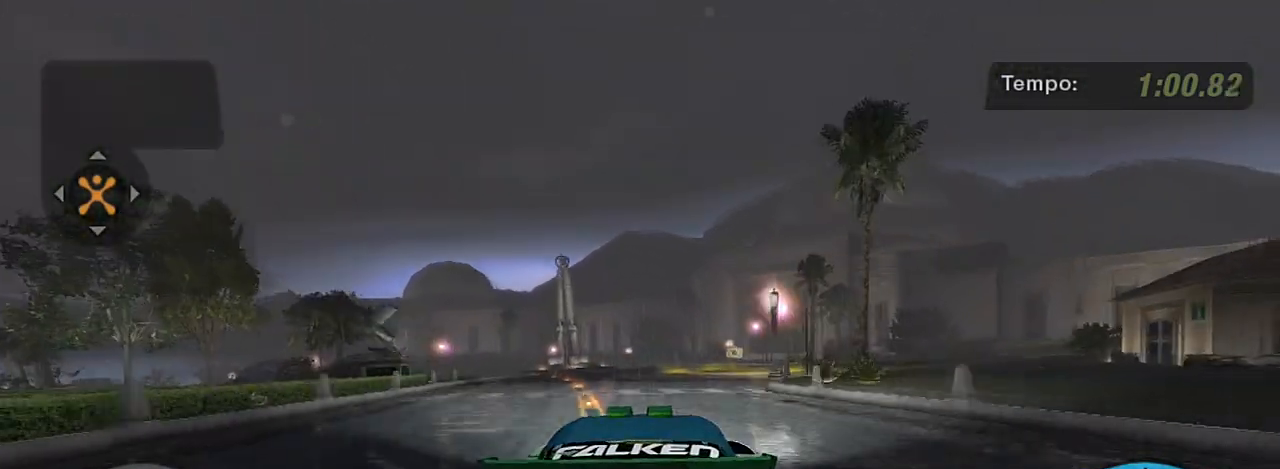
{"buttons": ["L2"], "left_stick": "right", "right_stick": "center", "events": [[333, "R2", "up"], [467, "L2", "down"], [500, "left_stick", "right"]]}
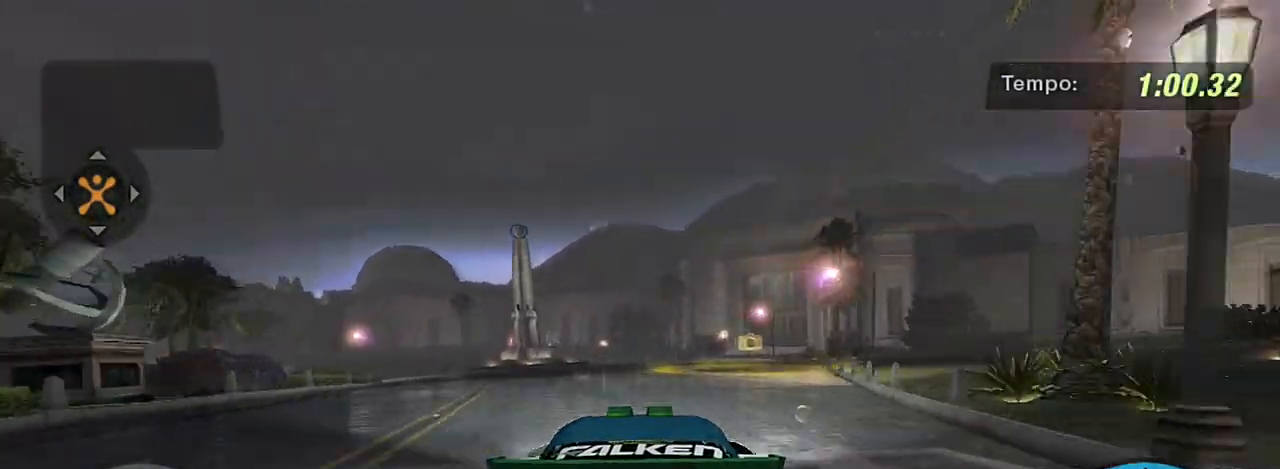
{"buttons": ["L2"], "left_stick": "right", "right_stick": "center", "events": []}